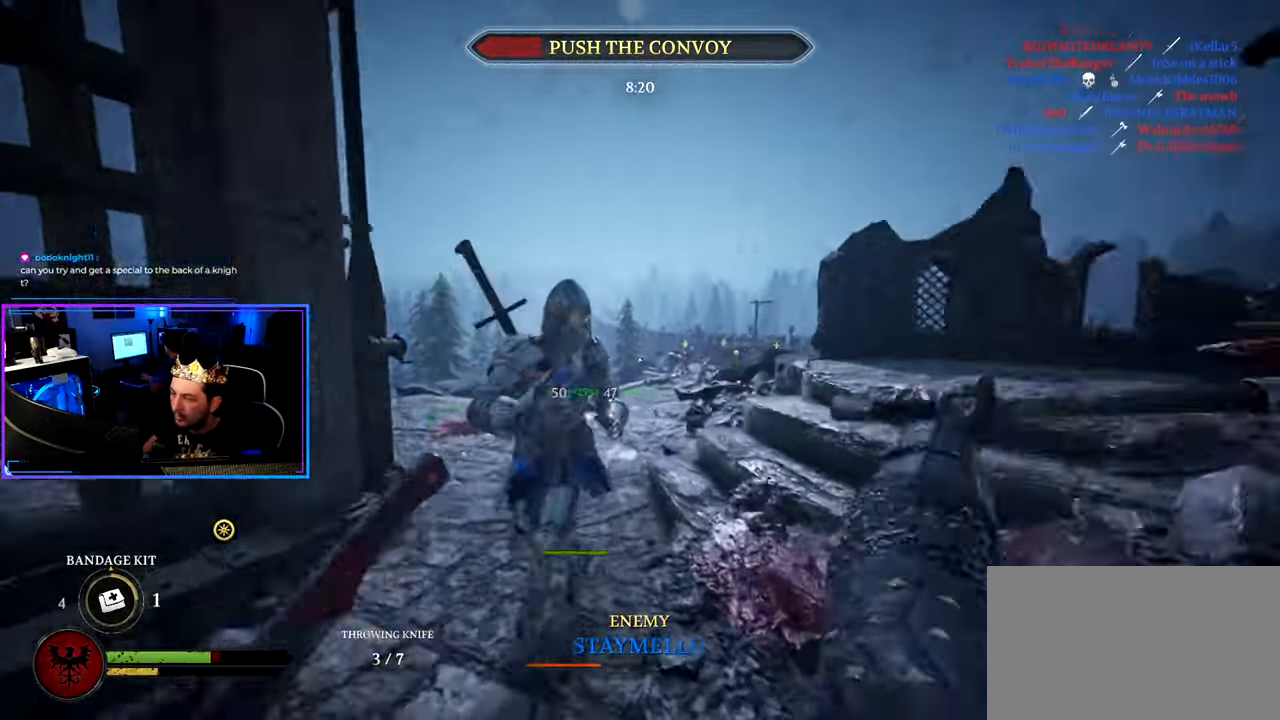
Gameplay with keyboard and mouse; each line is a JSON object with the keys and mouse buttons held at the frame after it. "events" lists presses ("down") and releases ("up") of "1", "2", "3", "4", "5", "a", "alt", "c", "caps_lock", "ctrl", "d", "e", "f", "g", "q", "r", "s", "shift", "space", "t", "tab", "v", "w", "x", "z", "mouse_left", "mouse_wheel" and "mouse_right" between this image and that frame as [ms after this image, input, new state], when the widget could be followed in between. "mouse_left", "mouse_wheel", "mouse_right" = the "left", "wheel", "right" buttons of the "mouse" list. No other keys are recorded. "wheel" means that the mouse wheel is clicked or scrolled. "mouse_move" is the direction in which the mouse moves at that frame (one of eight, or "still"), when it could be read.
{"keys": ["a"], "mouse": [], "mouse_move": "right", "events": [[200, "w", "up"], [250, "shift", "up"], [333, "space", "down"], [433, "space", "up"]]}
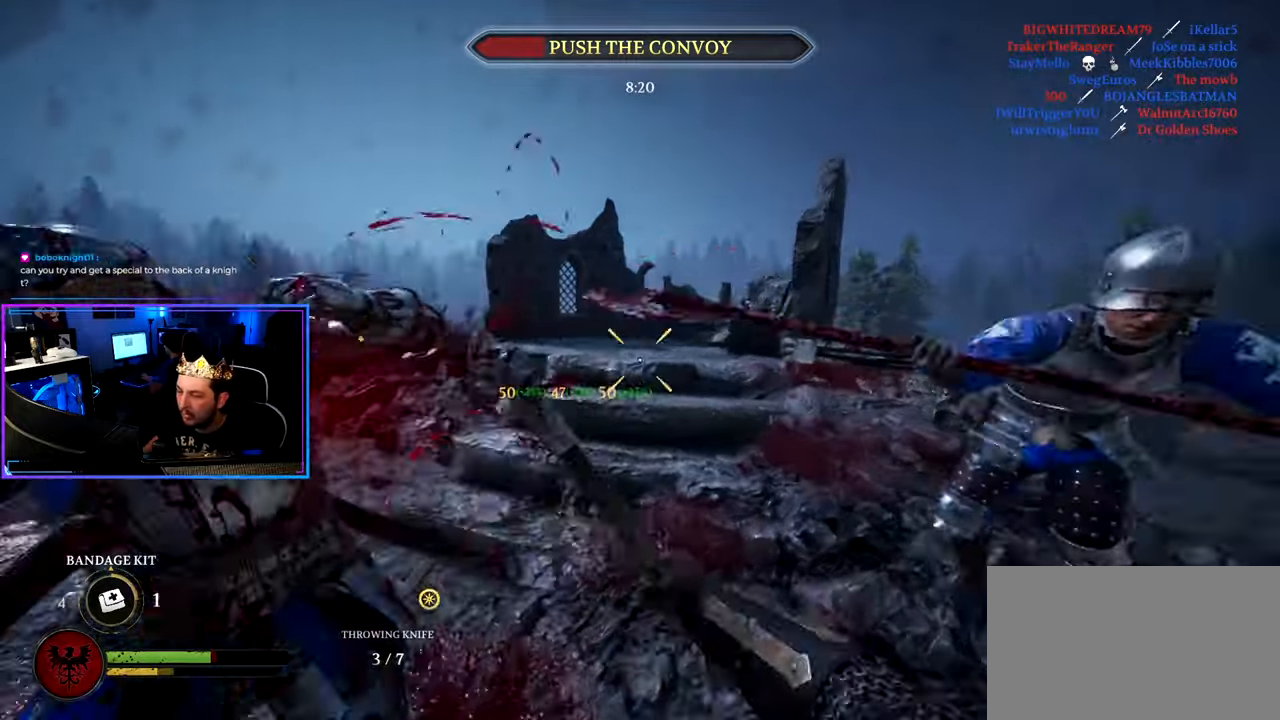
{"keys": ["d", "s"], "mouse": [], "mouse_move": "down-left", "events": [[266, "s", "down"], [500, "a", "up"], [500, "d", "down"]]}
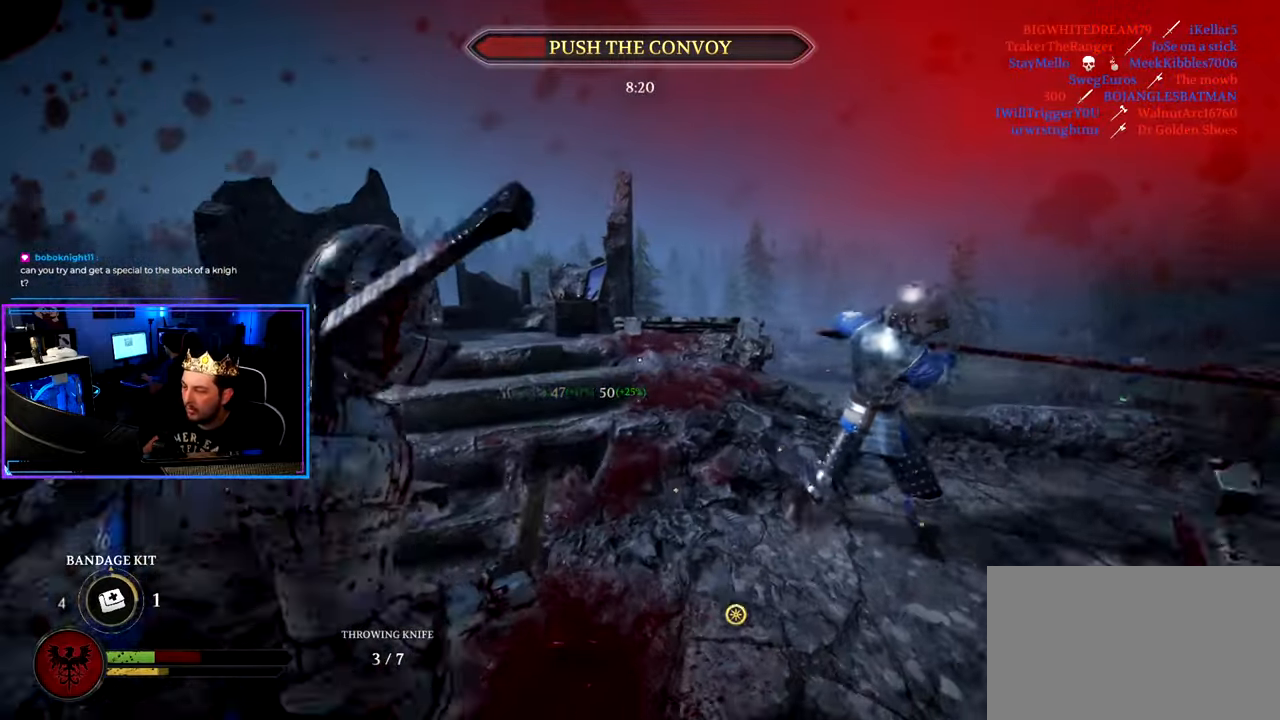
{"keys": ["d", "s"], "mouse": ["right"], "mouse_move": "still", "events": [[233, "a", "down"], [233, "d", "up"], [333, "mouse_right", "down"], [416, "a", "up"], [416, "d", "down"]]}
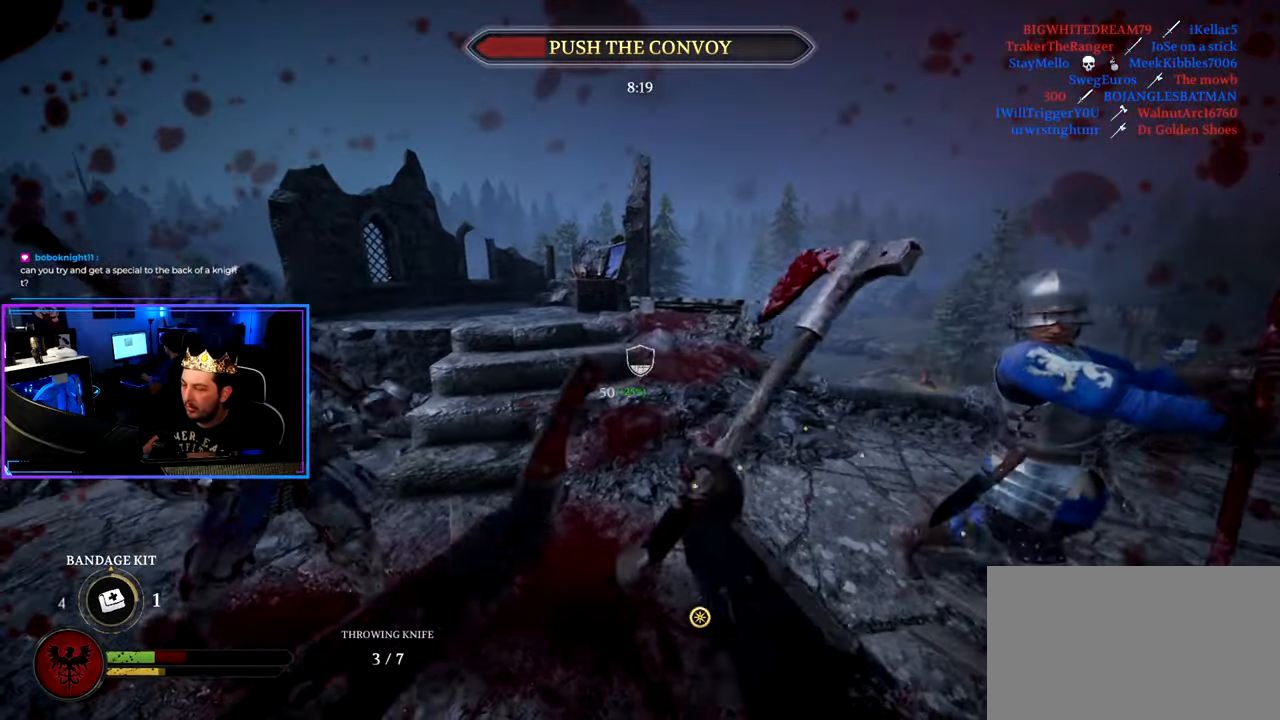
{"keys": ["d", "shift", "w"], "mouse": [], "mouse_move": "down-right", "events": [[66, "s", "up"], [350, "mouse_left", "down"], [383, "mouse_right", "up"], [433, "w", "down"], [483, "mouse_left", "up"], [483, "shift", "down"]]}
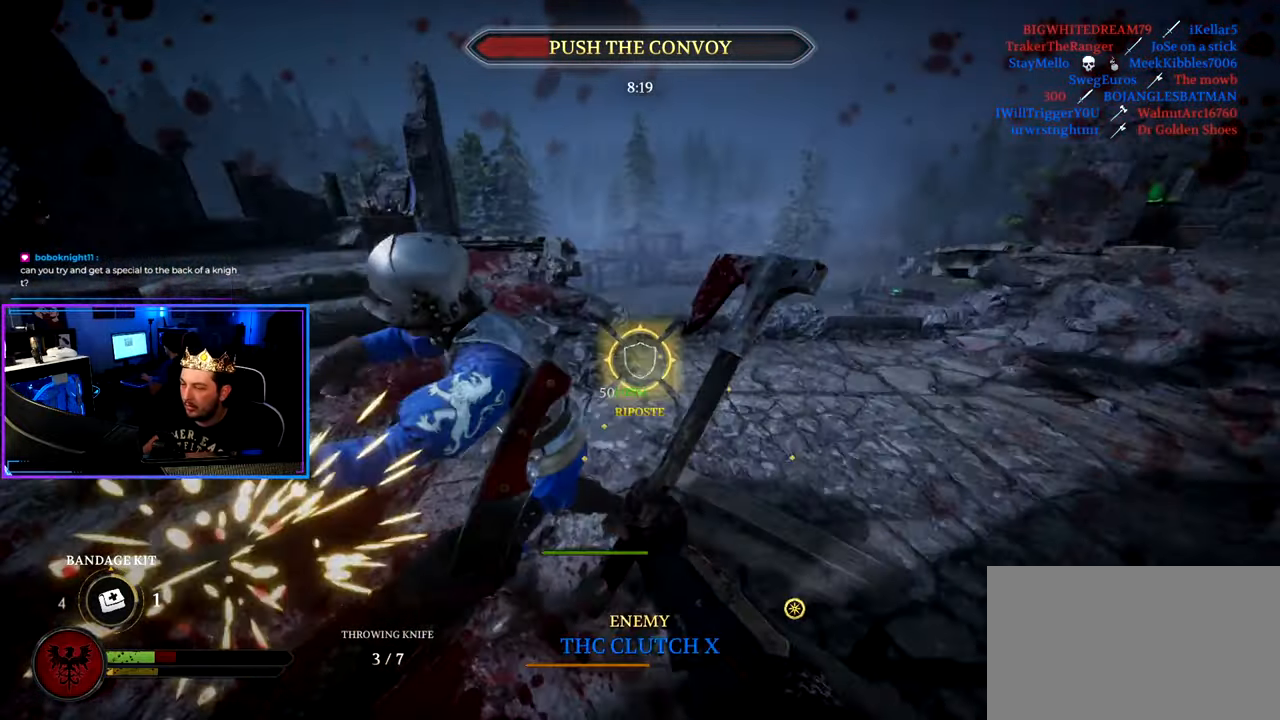
{"keys": ["d", "shift", "w"], "mouse": [], "mouse_move": "still", "events": []}
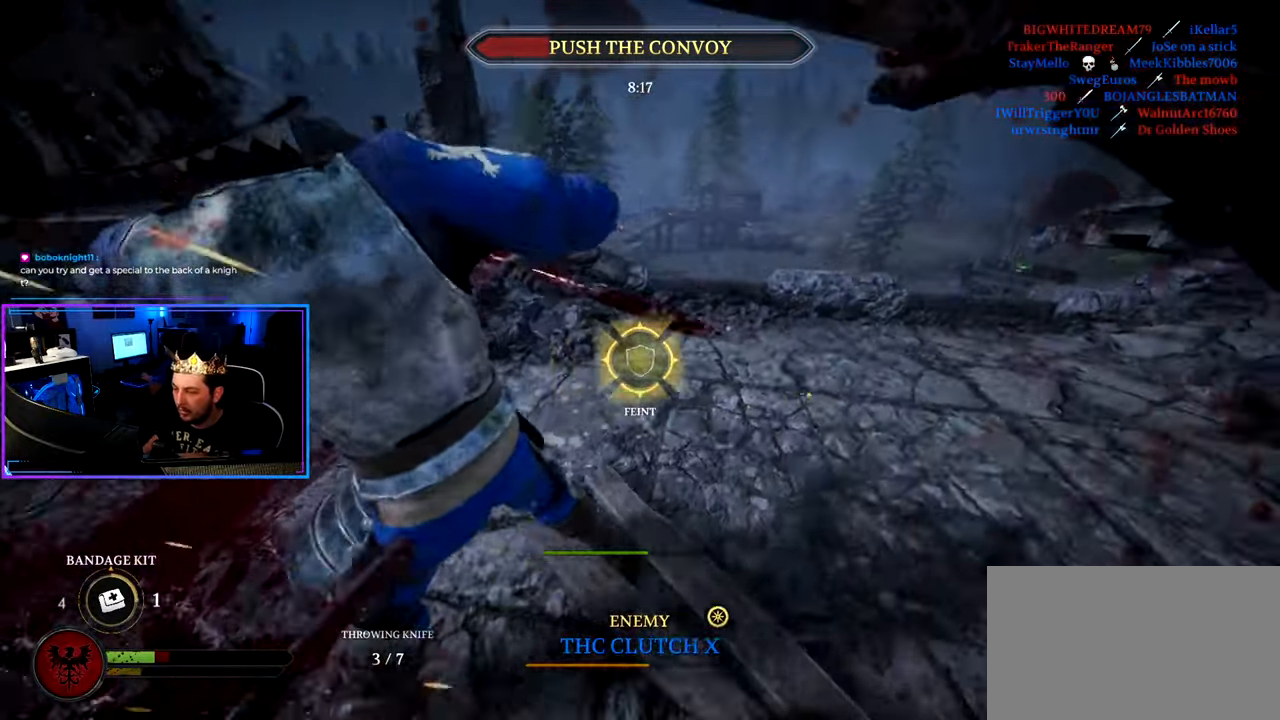
{"keys": ["d"], "mouse": [], "mouse_move": "left", "events": [[466, "shift", "up"], [466, "w", "up"]]}
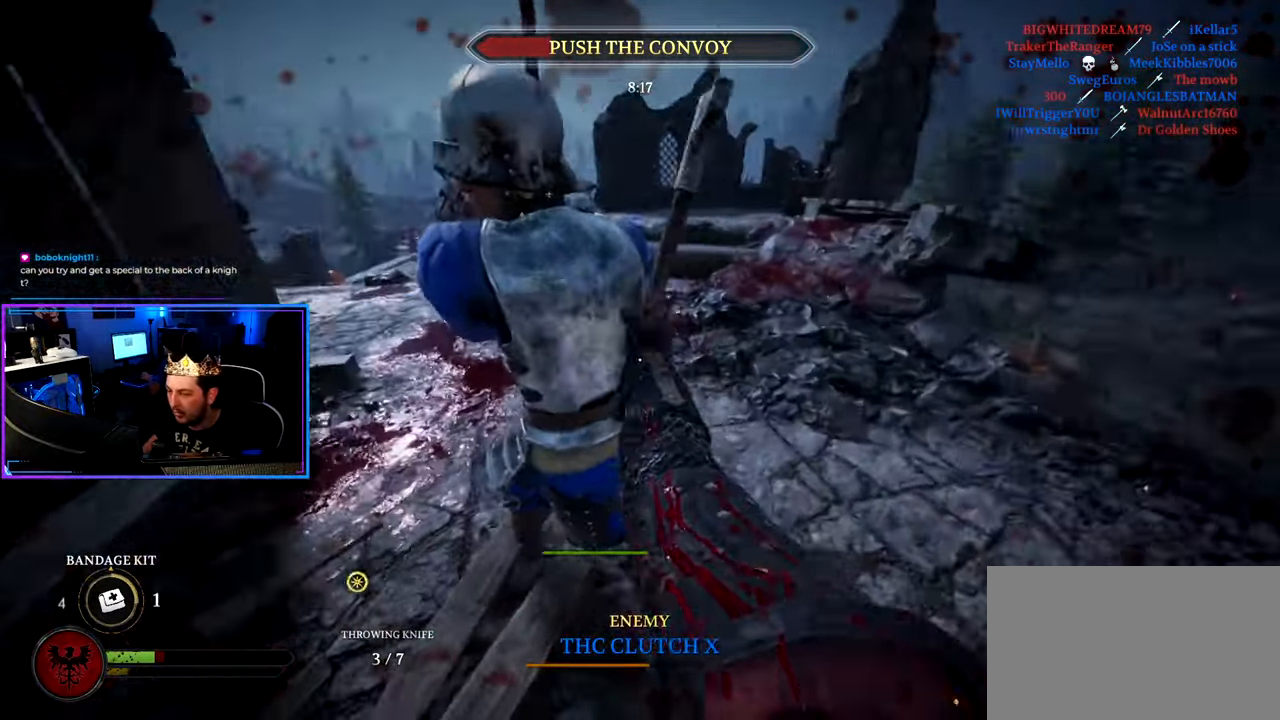
{"keys": ["d", "shift", "w"], "mouse": [], "mouse_move": "still", "events": [[16, "mouse_wheel", "down"], [66, "s", "down"], [116, "mouse_wheel", "up"], [250, "s", "up"], [383, "mouse_left", "down"], [383, "w", "down"], [433, "shift", "down"], [483, "mouse_left", "up"]]}
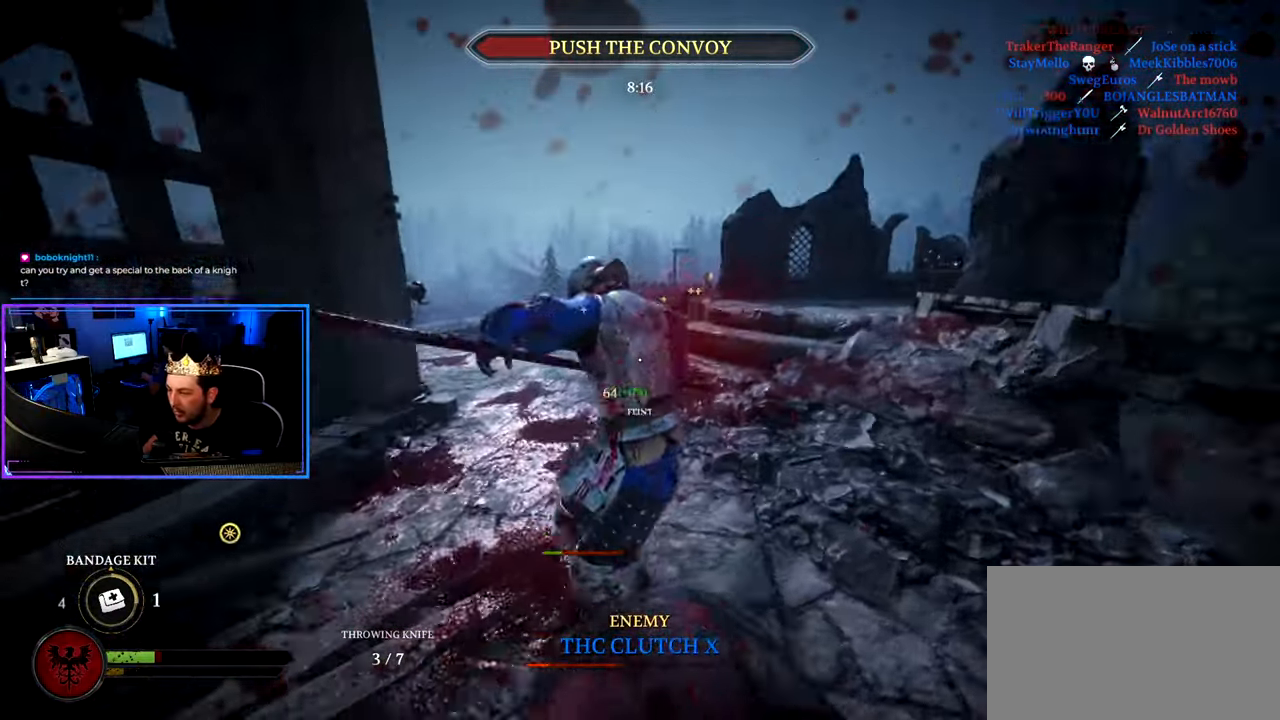
{"keys": ["d", "shift", "w"], "mouse": [], "mouse_move": "down-left", "events": [[33, "d", "up"], [116, "d", "down"]]}
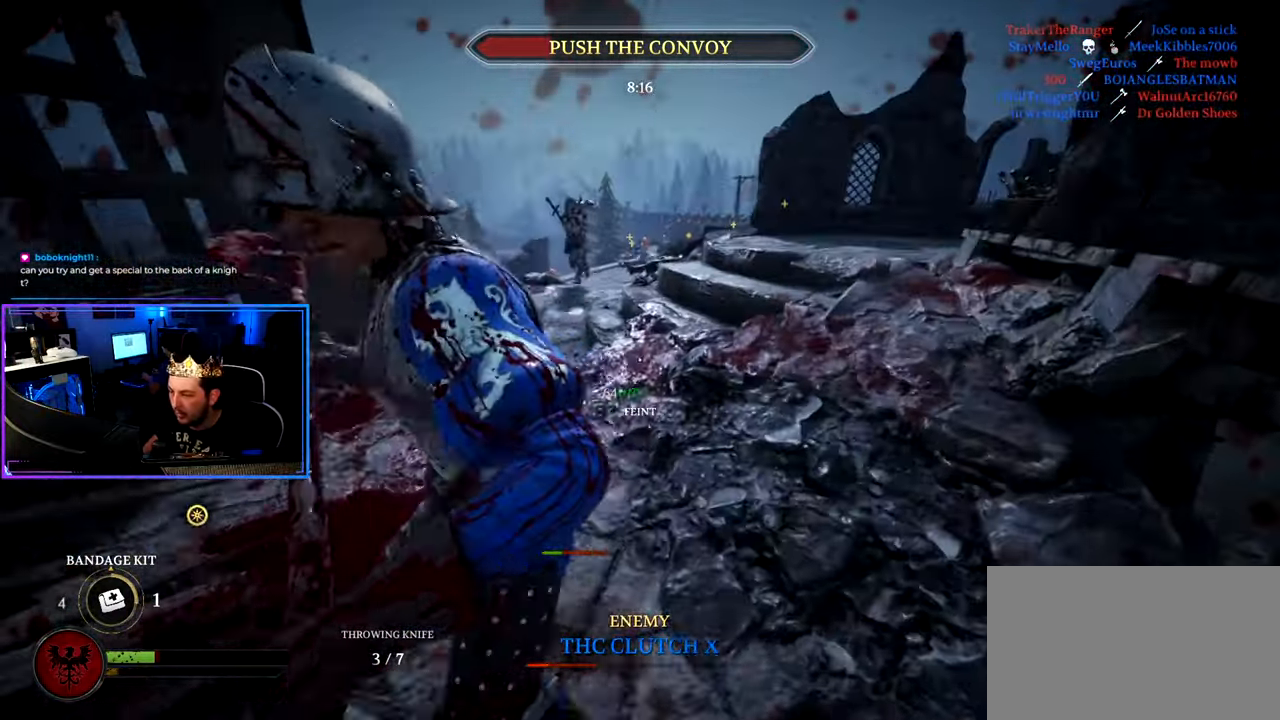
{"keys": ["a"], "mouse": [], "mouse_move": "up", "events": [[233, "shift", "up"], [233, "w", "up"], [333, "s", "down"], [366, "a", "down"], [366, "d", "up"], [416, "s", "up"]]}
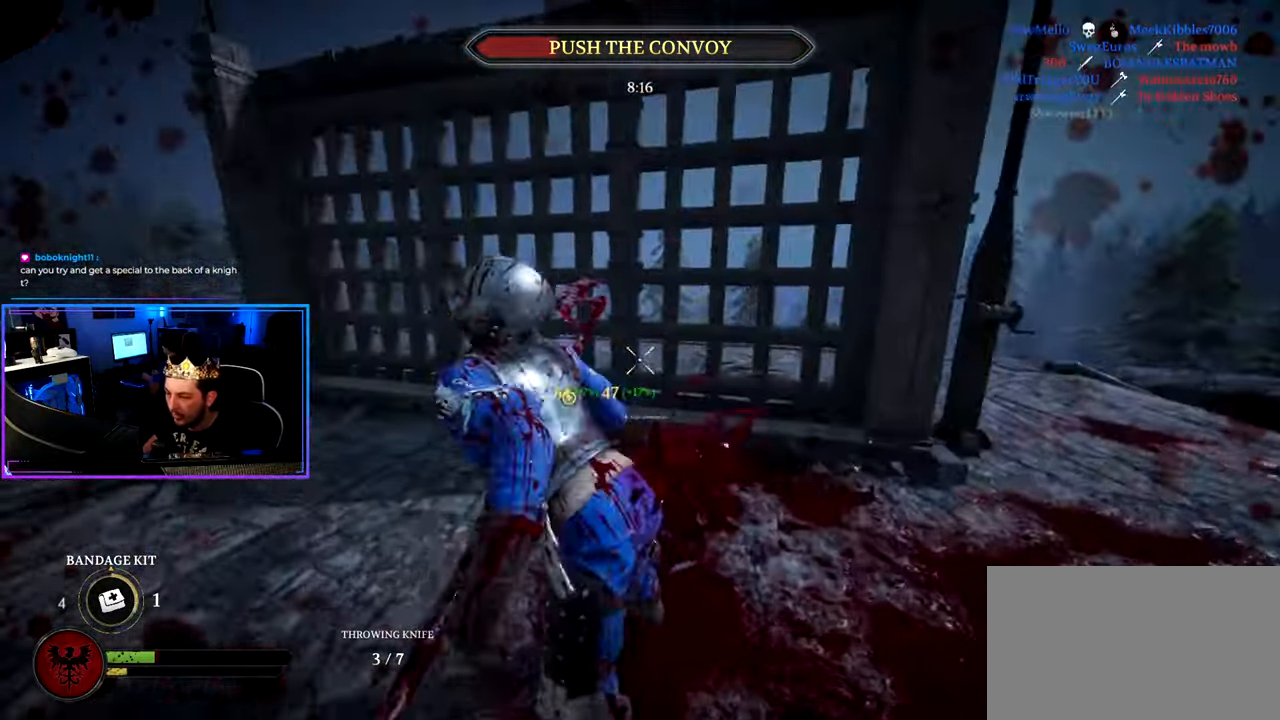
{"keys": ["a", "s"], "mouse": [], "mouse_move": "right", "events": [[483, "s", "down"]]}
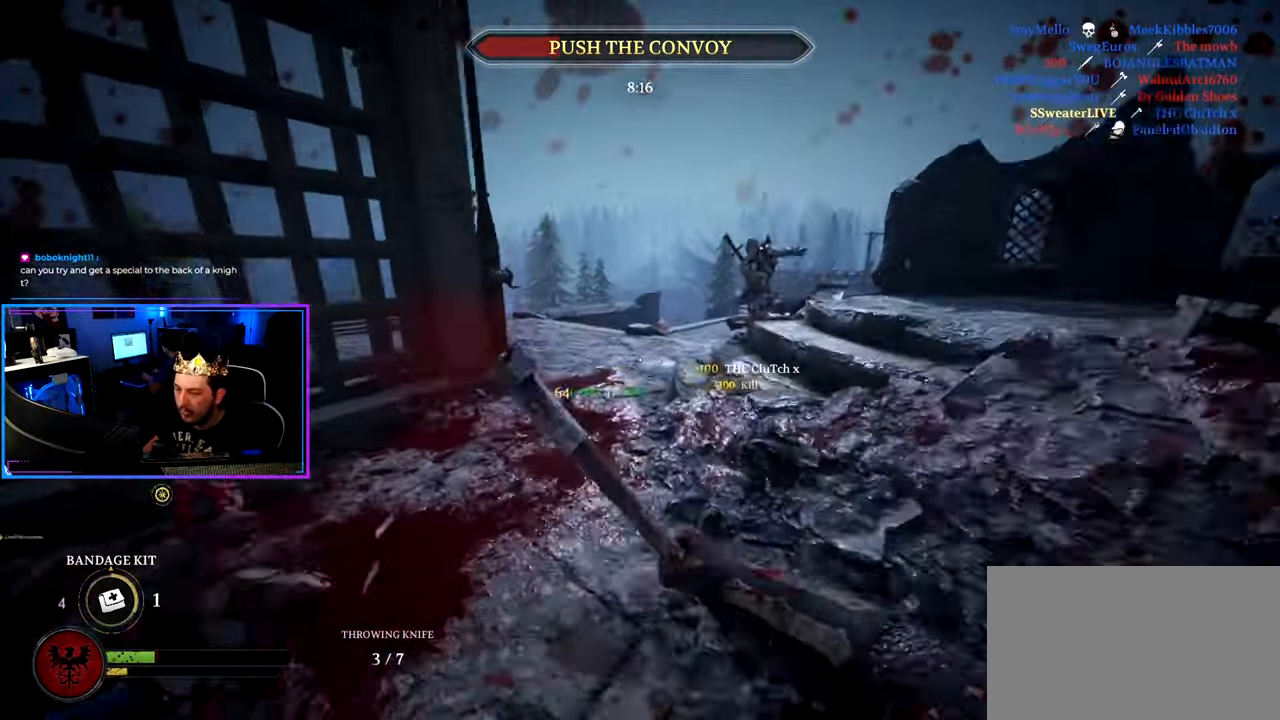
{"keys": ["d", "w"], "mouse": [], "mouse_move": "up", "events": [[83, "a", "up"], [116, "g", "down"], [217, "g", "up"], [350, "d", "down"], [400, "s", "up"], [500, "w", "down"]]}
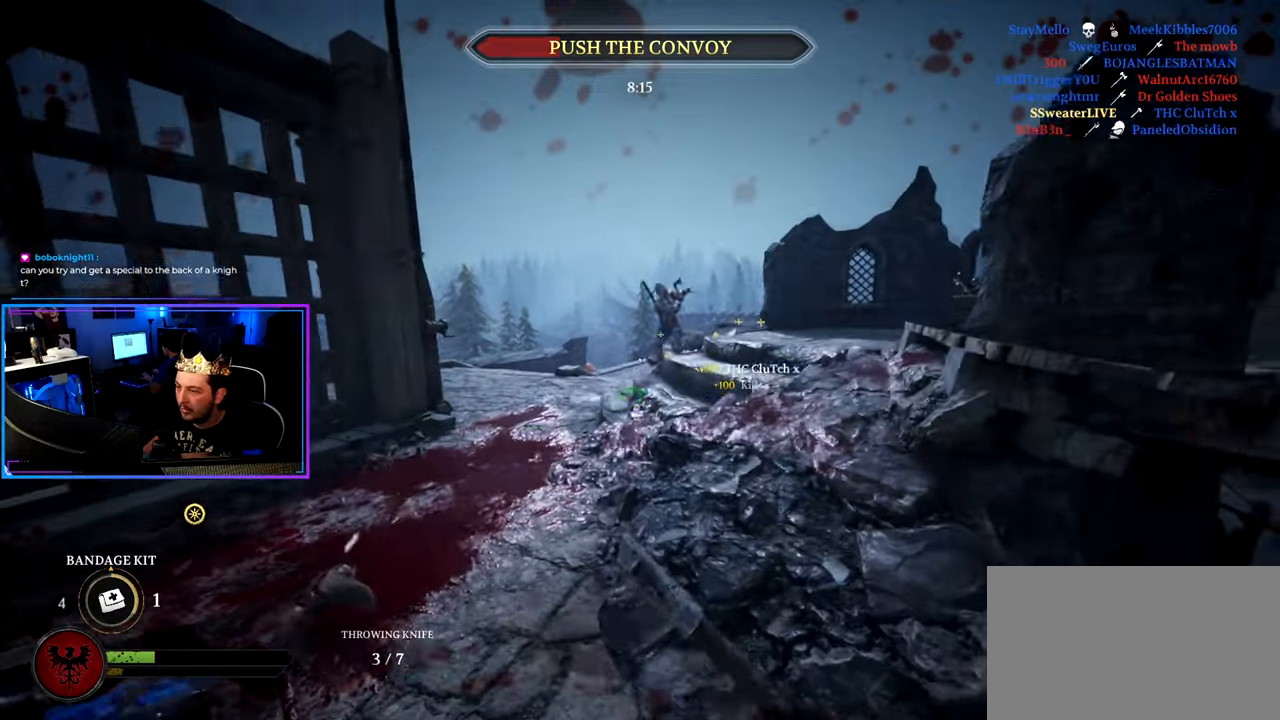
{"keys": ["a", "d", "shift", "w"], "mouse": [], "mouse_move": "still", "events": [[50, "d", "up"], [50, "shift", "down"], [183, "a", "down"], [283, "w", "up"], [333, "shift", "up"], [367, "w", "down"], [467, "d", "down"], [467, "shift", "down"]]}
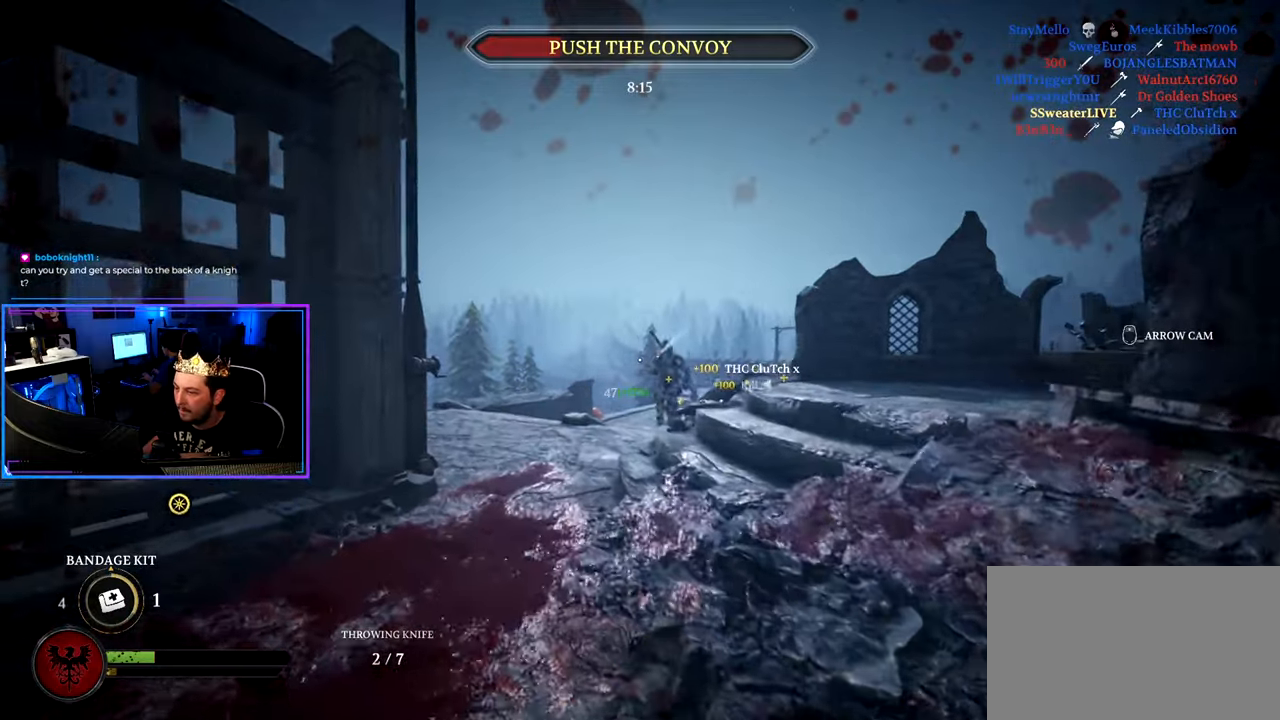
{"keys": ["shift", "w"], "mouse": [], "mouse_move": "still", "events": [[17, "a", "up"], [483, "d", "up"]]}
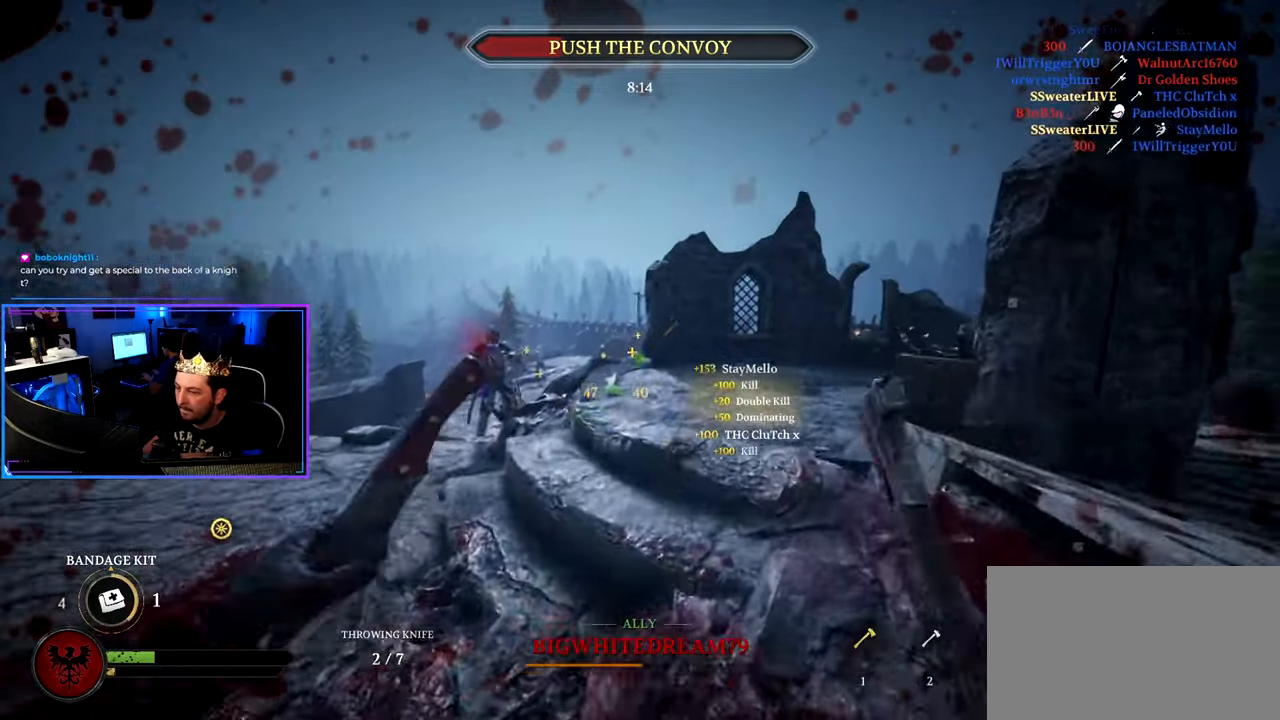
{"keys": ["5", "s"], "mouse": [], "mouse_move": "left", "events": [[133, "space", "down"], [217, "space", "up"], [317, "5", "down"], [317, "shift", "up"], [317, "w", "up"], [400, "5", "up"], [450, "s", "down"], [500, "5", "down"]]}
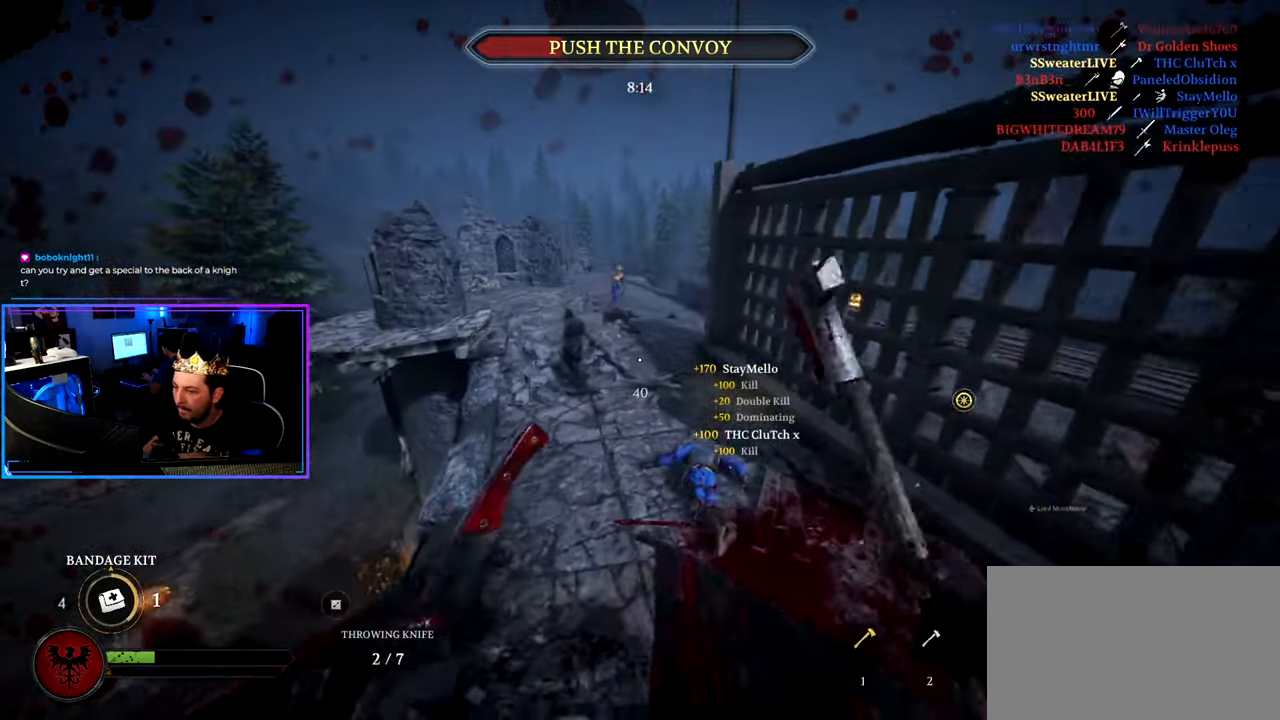
{"keys": ["d"], "mouse": [], "mouse_move": "right", "events": [[100, "5", "up"], [383, "d", "down"], [417, "s", "up"]]}
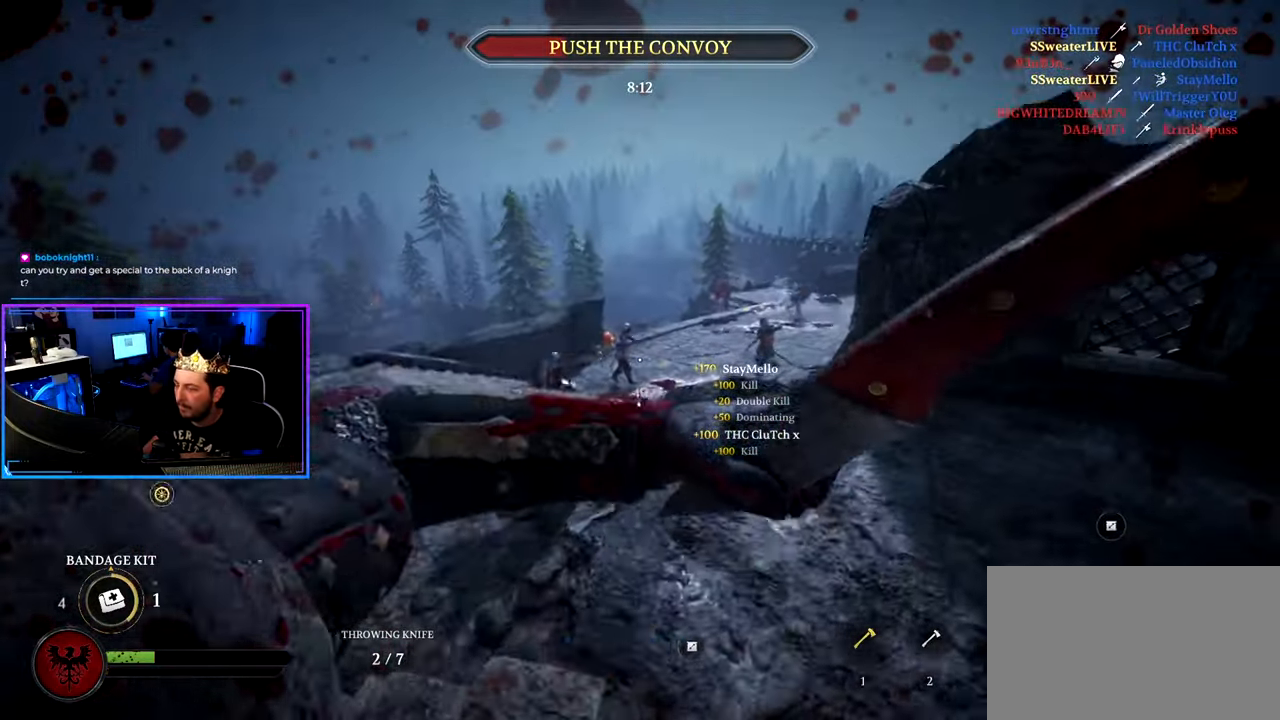
{"keys": ["d", "w"], "mouse": [], "mouse_move": "still", "events": [[17, "w", "down"], [250, "w", "up"], [433, "w", "down"]]}
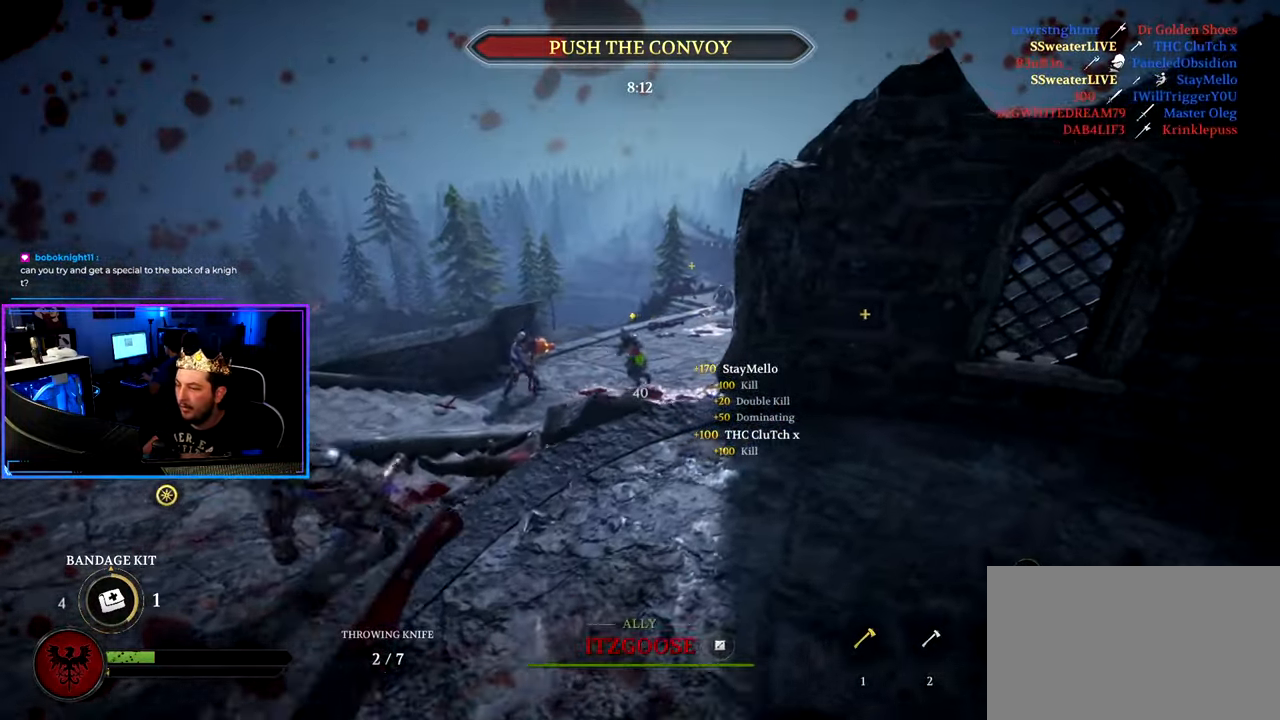
{"keys": ["d"], "mouse": [], "mouse_move": "left", "events": [[117, "w", "up"], [267, "s", "down"], [500, "s", "up"]]}
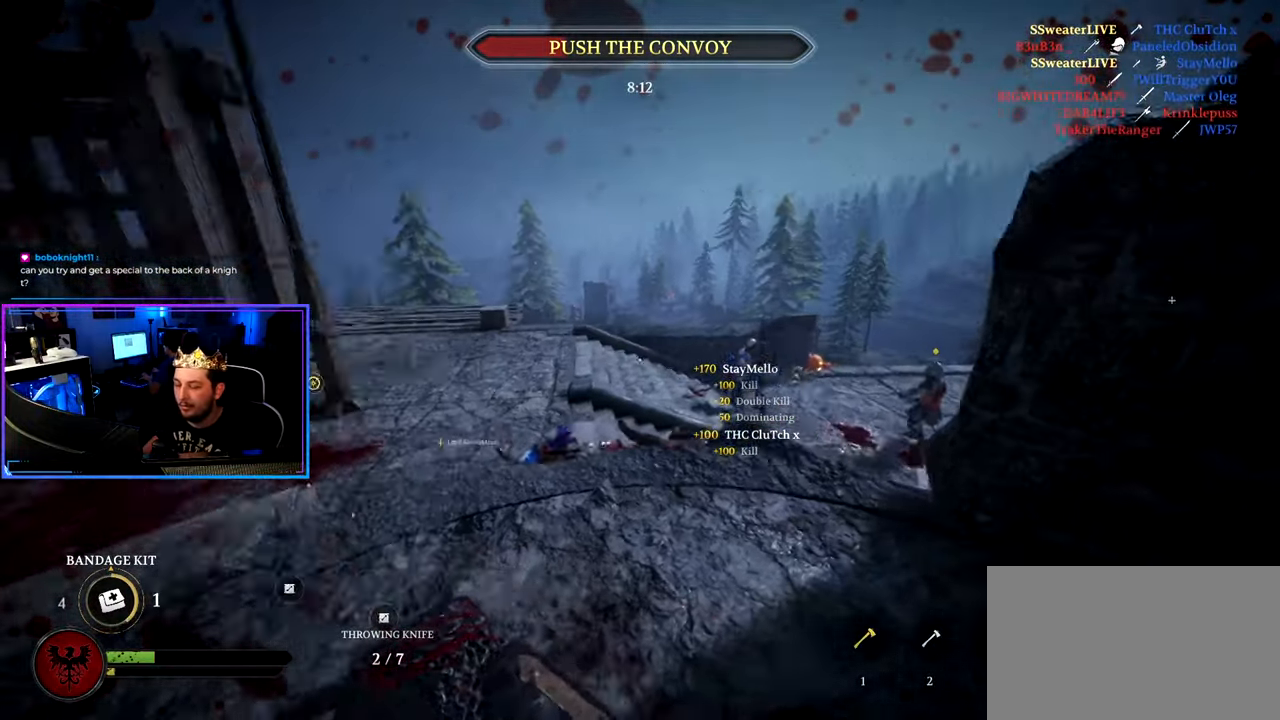
{"keys": ["a", "w"], "mouse": [], "mouse_move": "still", "events": [[133, "w", "down"], [467, "a", "down"], [467, "d", "up"]]}
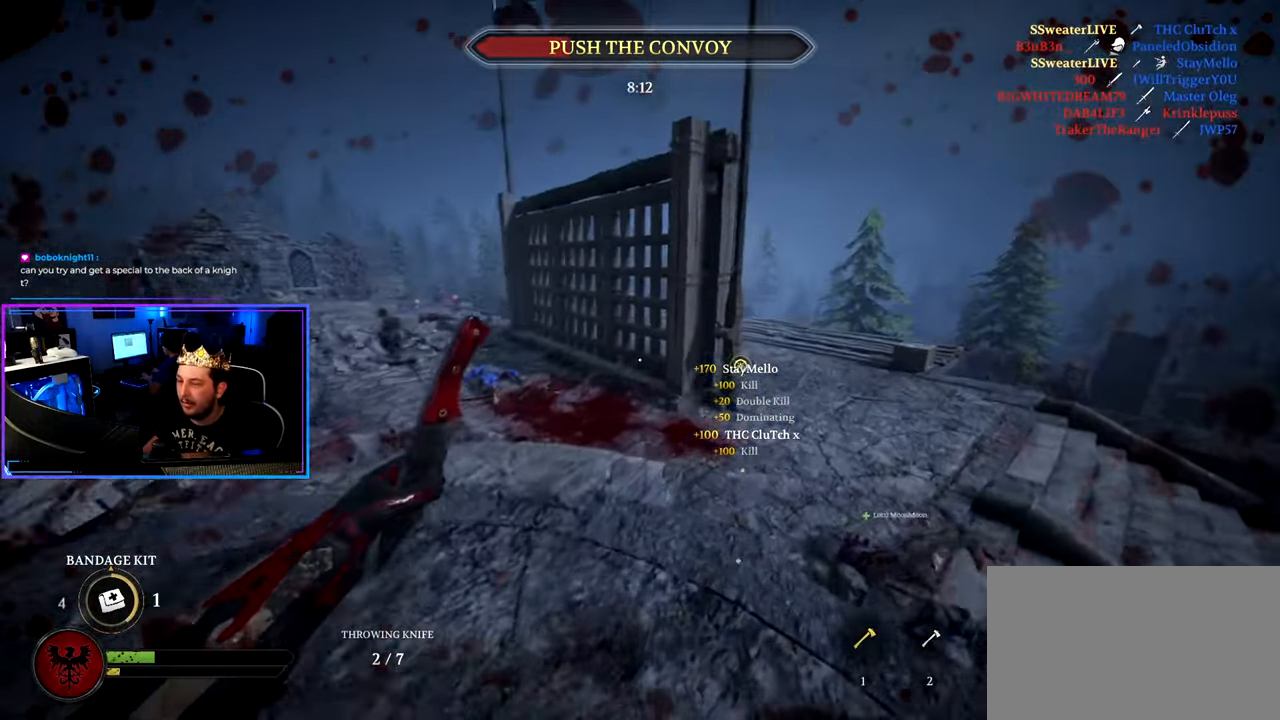
{"keys": ["d", "w"], "mouse": [], "mouse_move": "down-right", "events": [[117, "w", "up"], [150, "d", "down"], [200, "a", "up"], [350, "w", "down"]]}
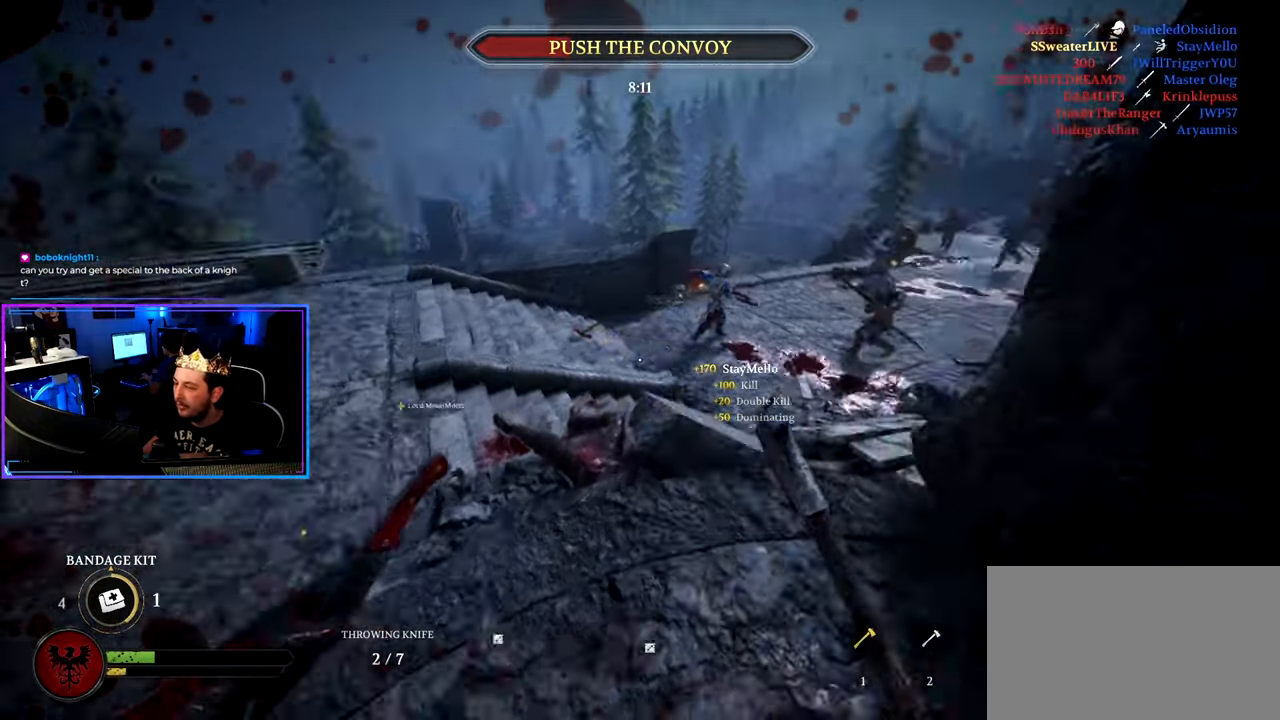
{"keys": ["a", "w"], "mouse": [], "mouse_move": "still", "events": [[33, "d", "up"], [83, "a", "down"], [267, "g", "down"], [350, "g", "up"]]}
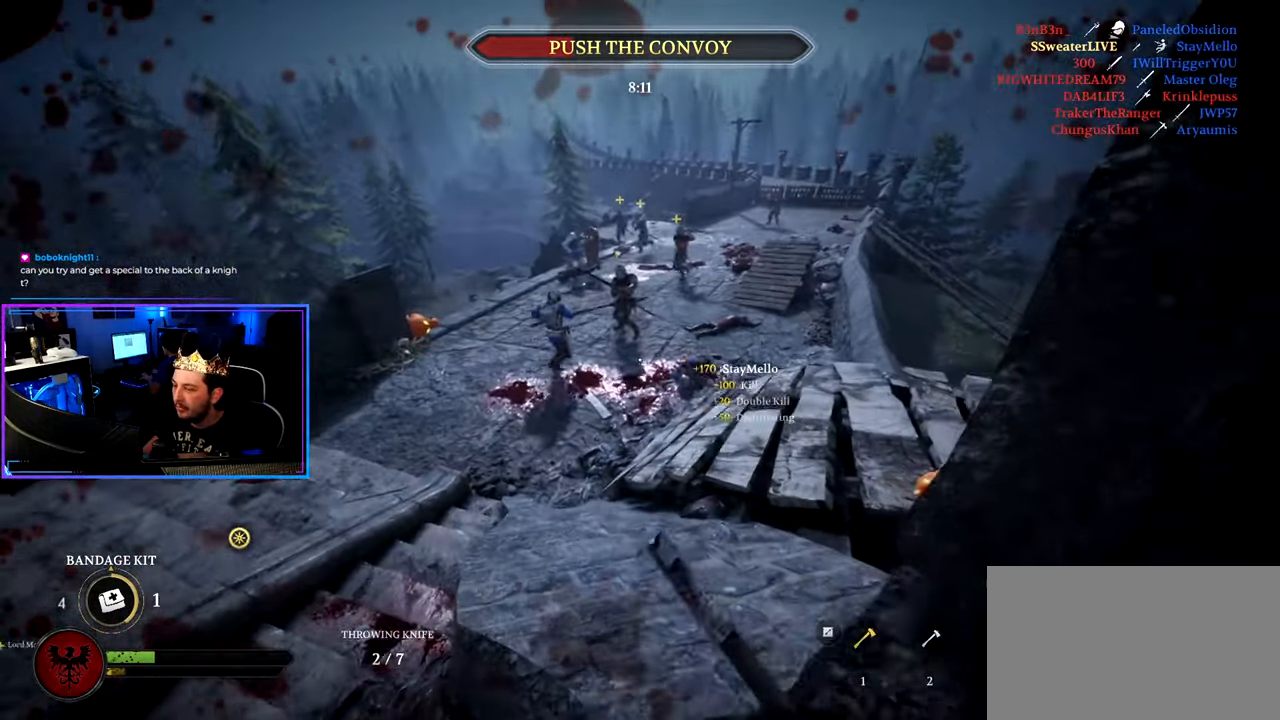
{"keys": ["d", "s"], "mouse": [], "mouse_move": "up", "events": [[100, "w", "up"], [233, "s", "down"], [417, "a", "up"], [467, "d", "down"]]}
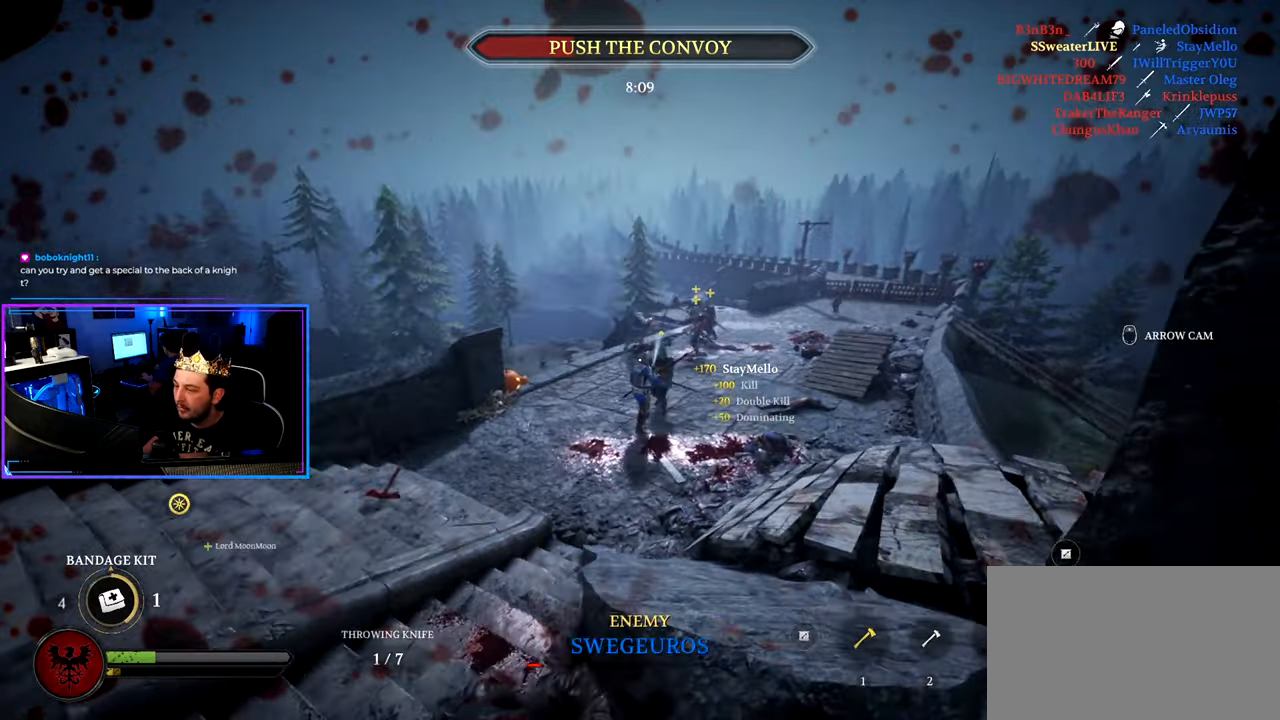
{"keys": ["w"], "mouse": [], "mouse_move": "still", "events": [[117, "s", "up"], [250, "w", "down"], [484, "d", "up"]]}
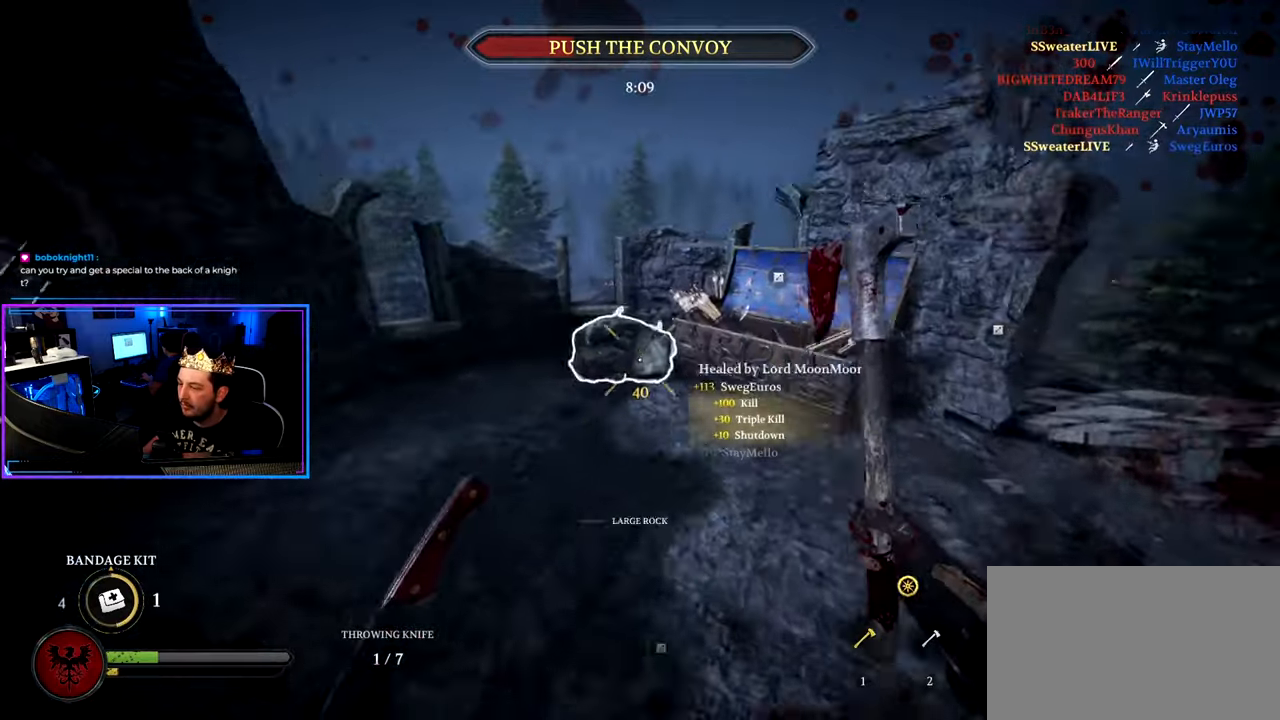
{"keys": ["e", "w"], "mouse": [], "mouse_move": "right", "events": [[117, "a", "down"], [450, "e", "down"], [500, "a", "up"]]}
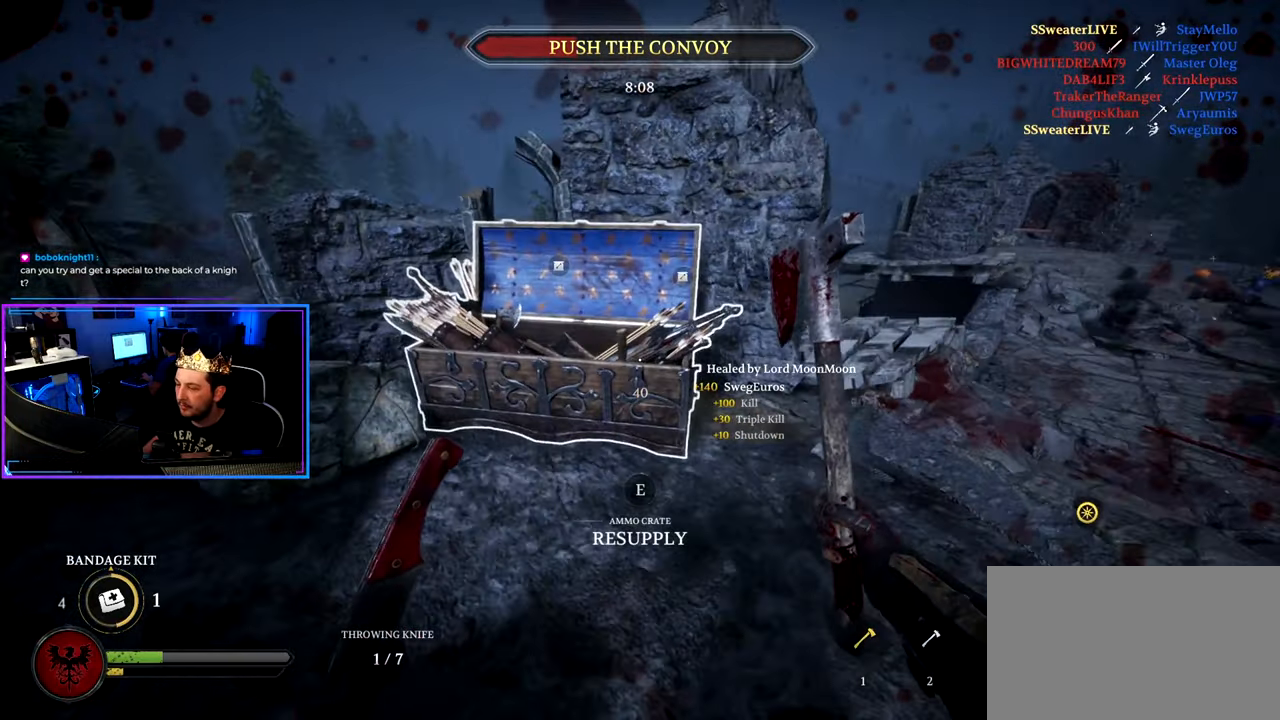
{"keys": ["ctrl", "e"], "mouse": [], "mouse_move": "still", "events": [[50, "w", "up"], [134, "ctrl", "down"]]}
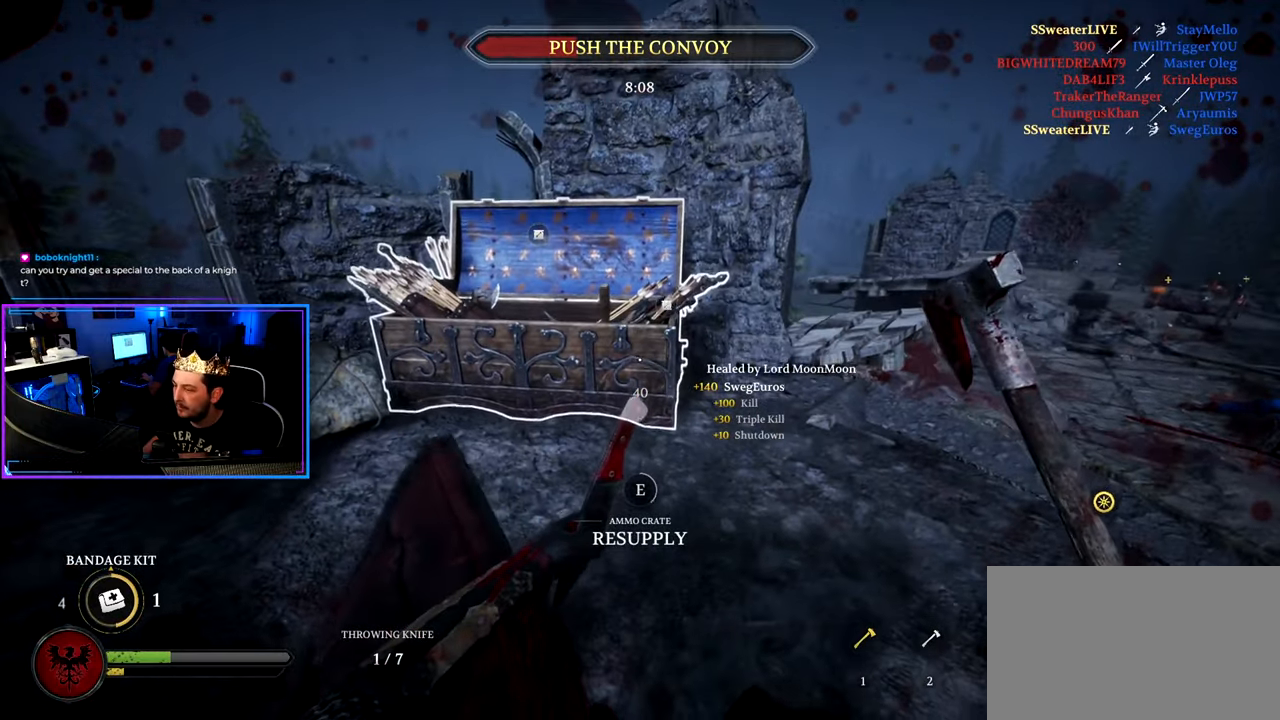
{"keys": ["e"], "mouse": [], "mouse_move": "down", "events": [[250, "ctrl", "up"]]}
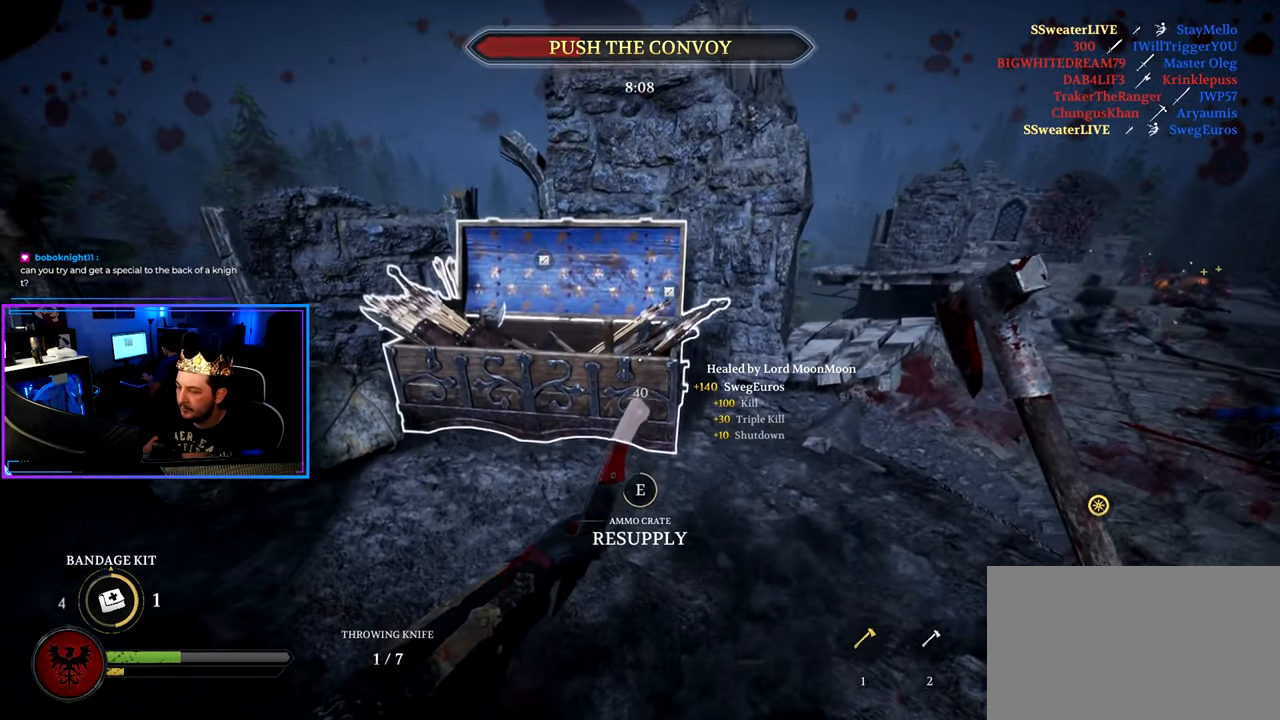
{"keys": ["e"], "mouse": [], "mouse_move": "still", "events": []}
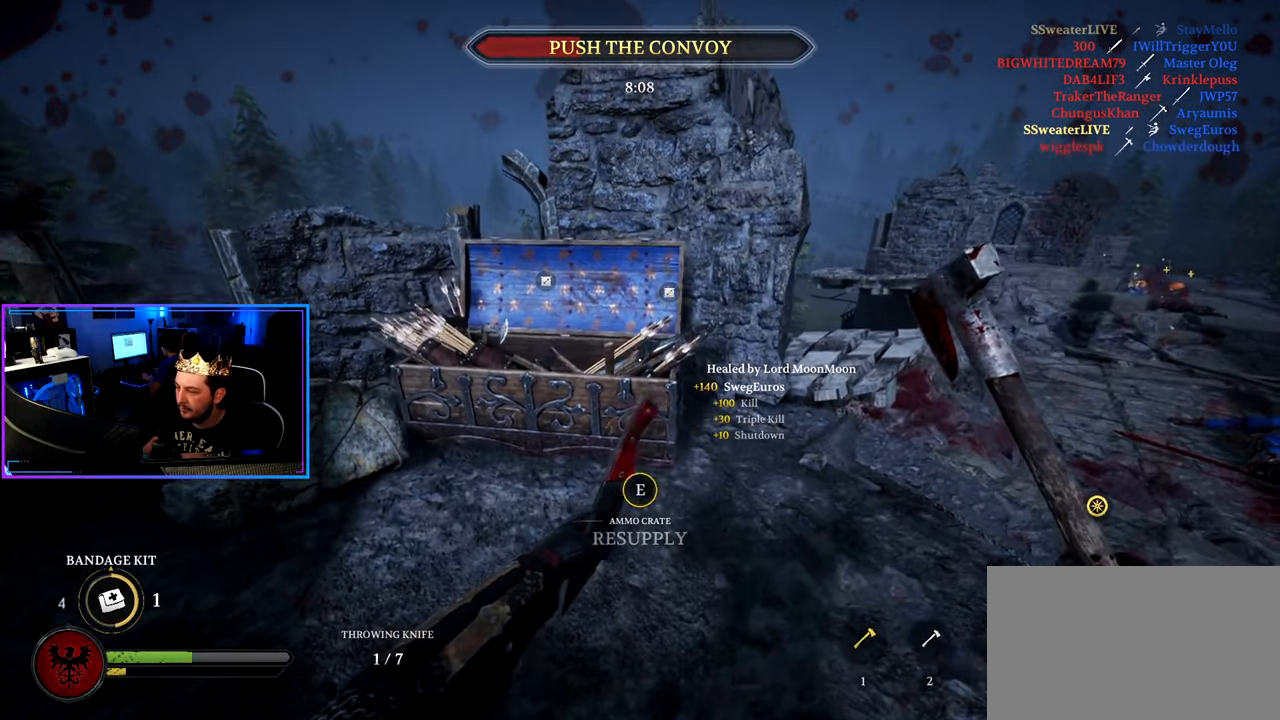
{"keys": ["a", "shift", "w"], "mouse": [], "mouse_move": "still", "events": [[100, "w", "down"], [184, "e", "up"], [184, "shift", "down"], [384, "a", "down"]]}
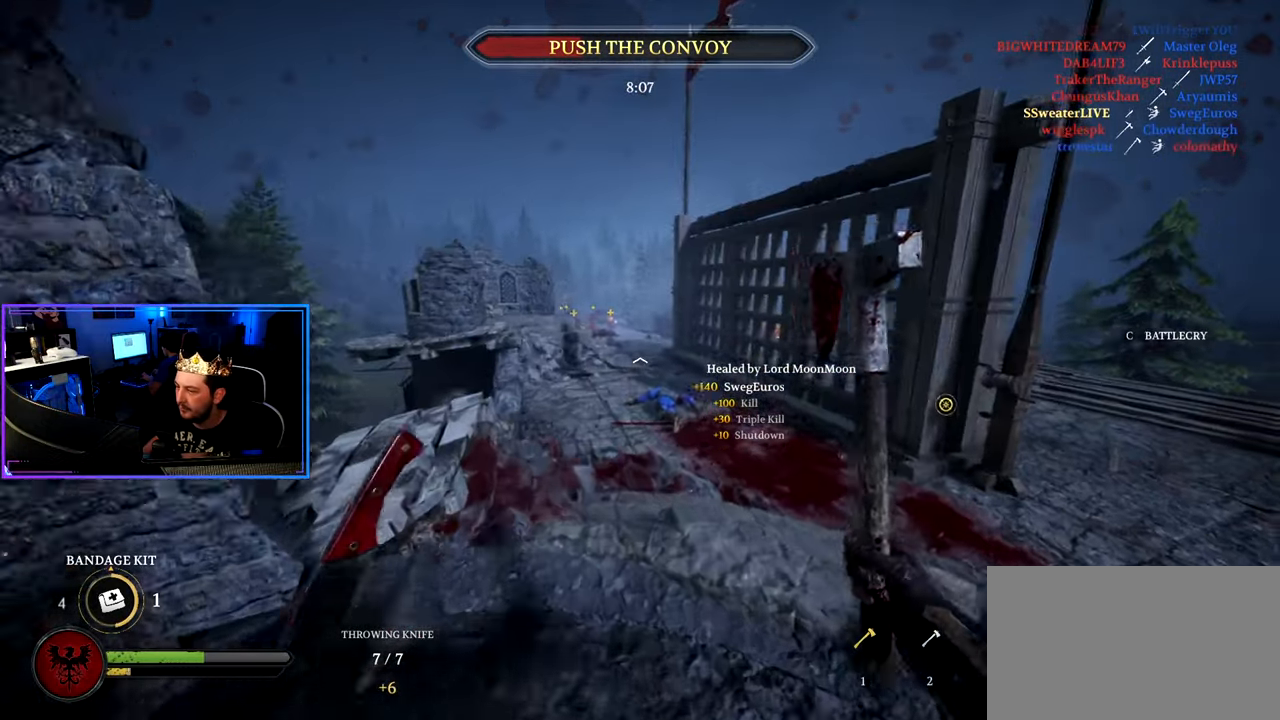
{"keys": ["shift", "w"], "mouse": [], "mouse_move": "still", "events": [[300, "a", "up"]]}
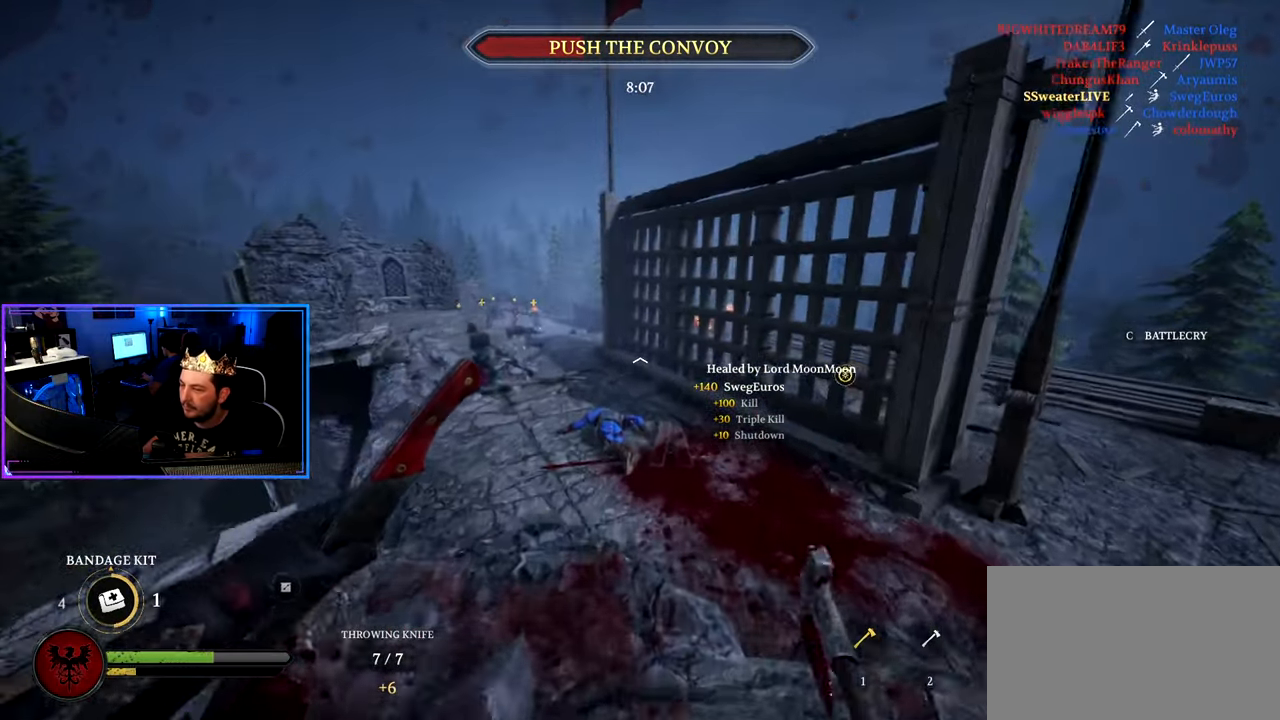
{"keys": ["d", "shift", "w"], "mouse": [], "mouse_move": "left", "events": [[34, "d", "down"], [167, "d", "up"], [500, "d", "down"]]}
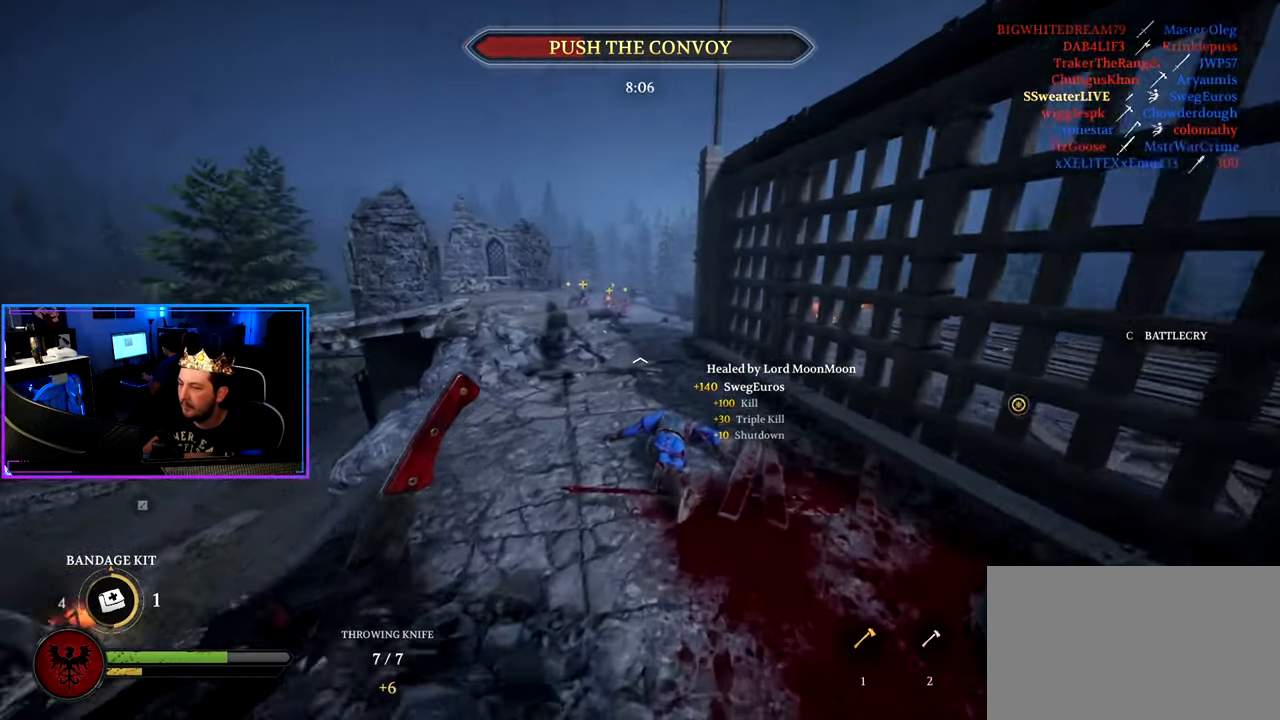
{"keys": ["shift", "w"], "mouse": [], "mouse_move": "still", "events": [[134, "d", "up"]]}
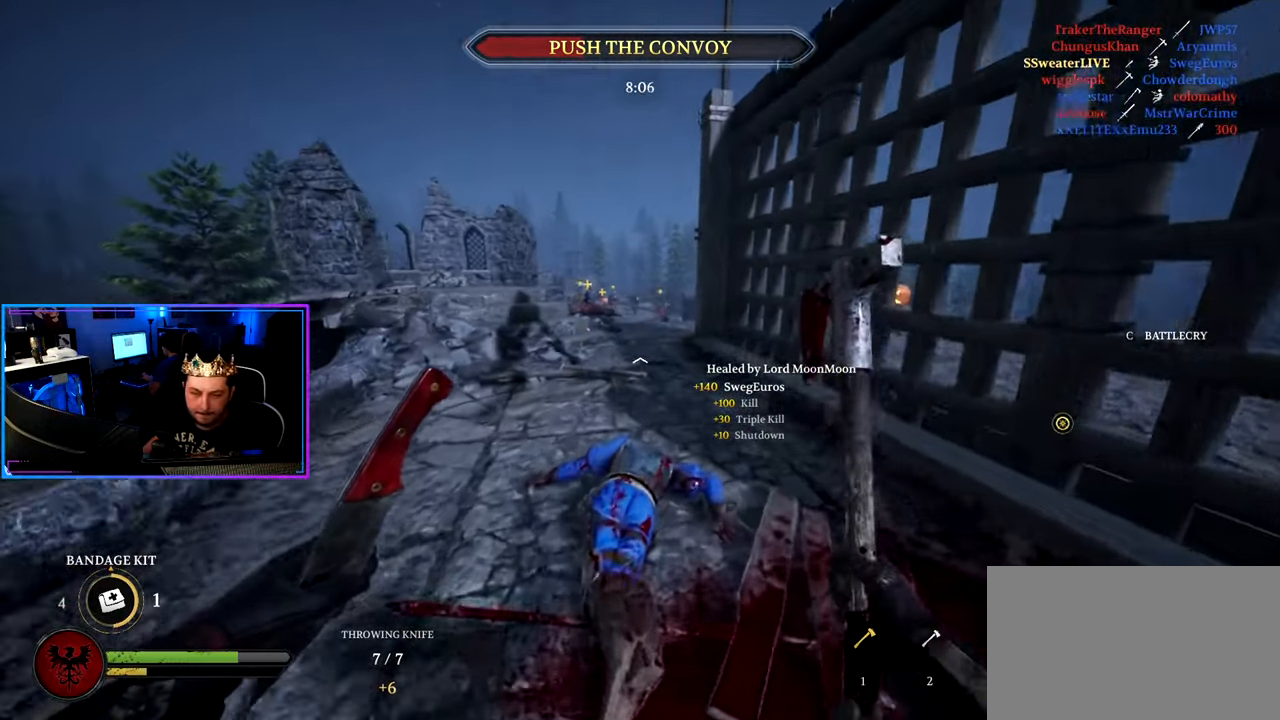
{"keys": ["shift", "w"], "mouse": [], "mouse_move": "still", "events": []}